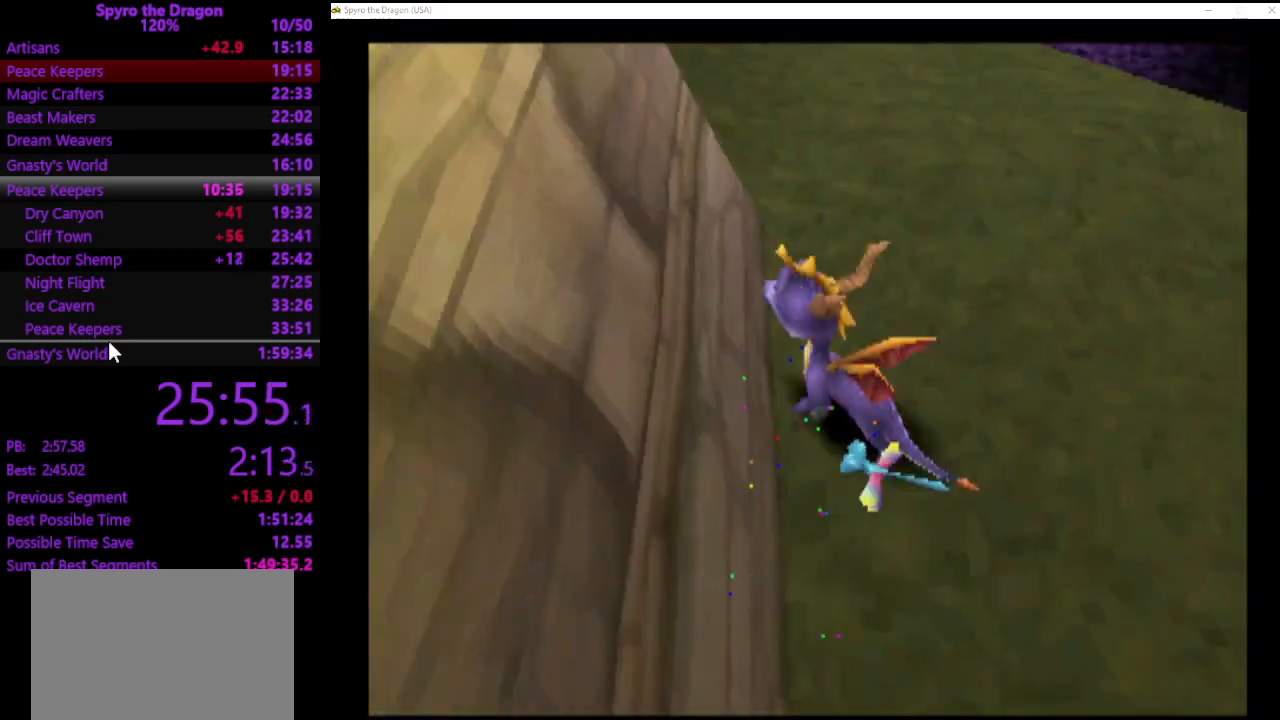
Gameplay with a controller (PlayStation layout); each line is a JSON object with the inputs held at the frame after it. "events" lists button and stick changes between this image and that frame as [ms after this image, input, new state], when the widget could be followed in between. Not read: L2 R2 right_stick.
{"buttons": ["SQUARE"], "left_stick": "up", "events": [[167, "left_stick", "up"], [367, "SQUARE", "down"]]}
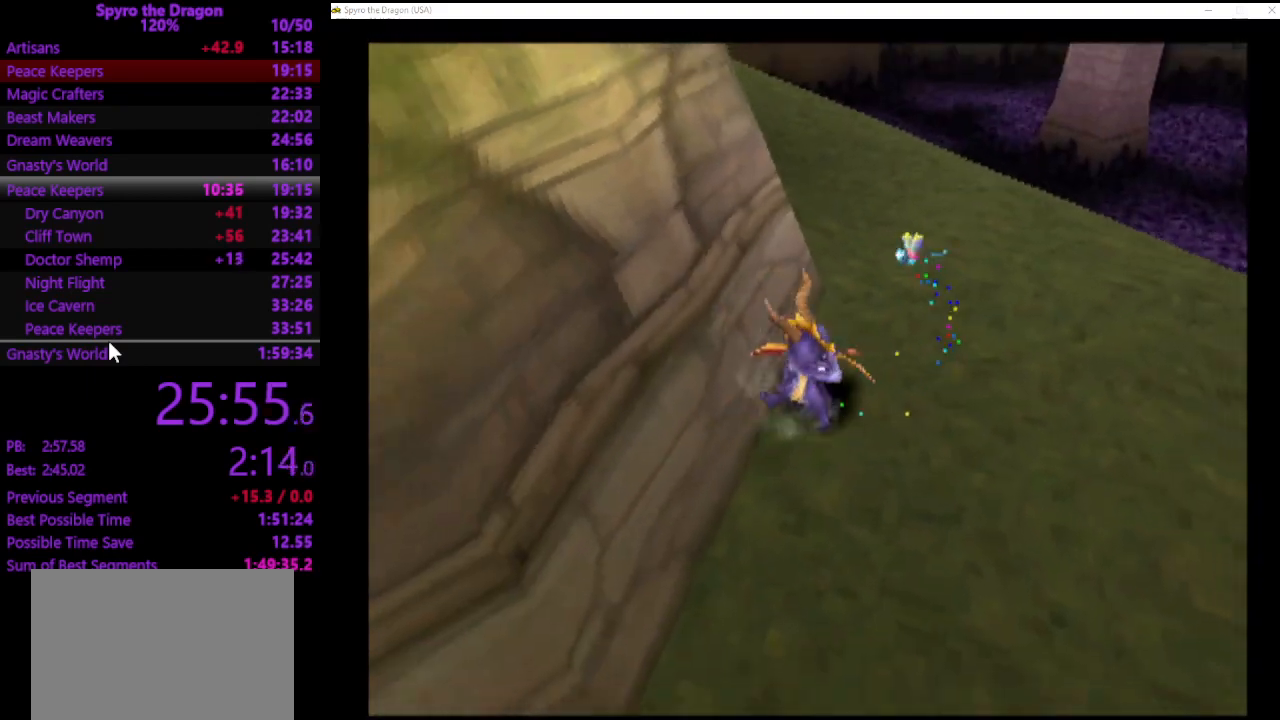
{"buttons": [], "left_stick": "up-left", "events": [[200, "SQUARE", "up"], [433, "left_stick", "up-left"]]}
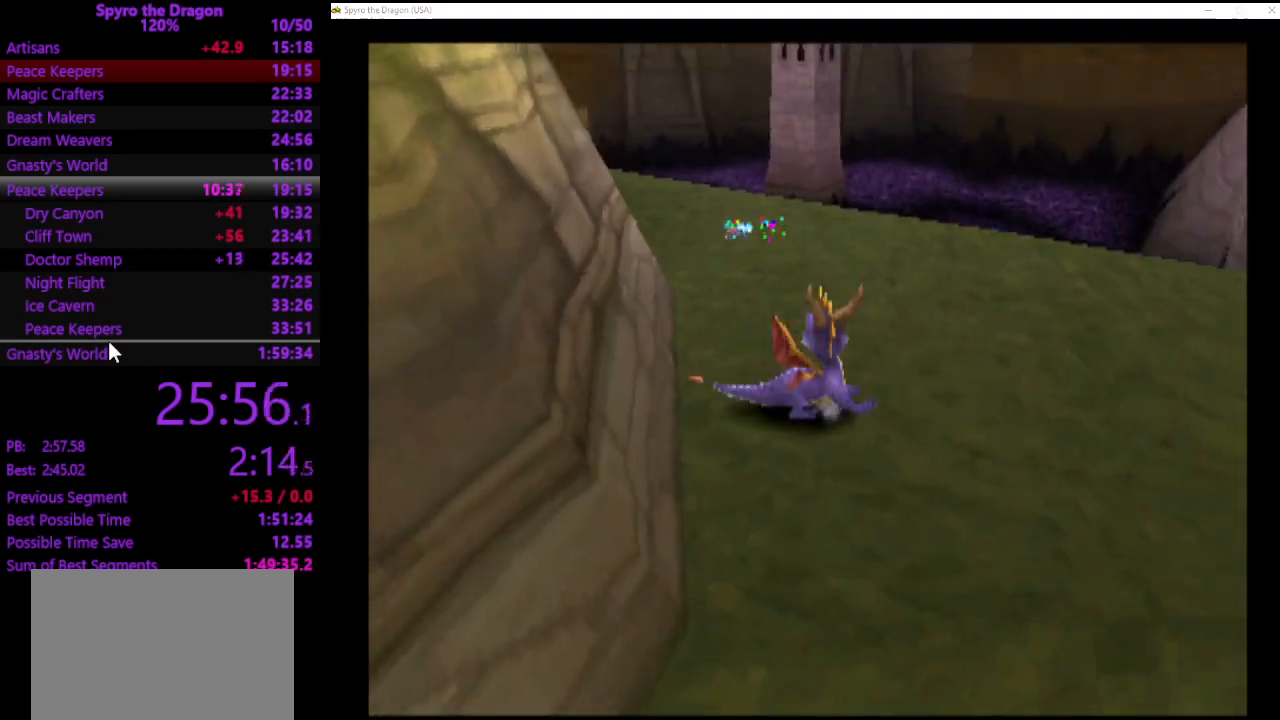
{"buttons": ["SQUARE"], "left_stick": "up-left", "events": [[267, "SQUARE", "down"]]}
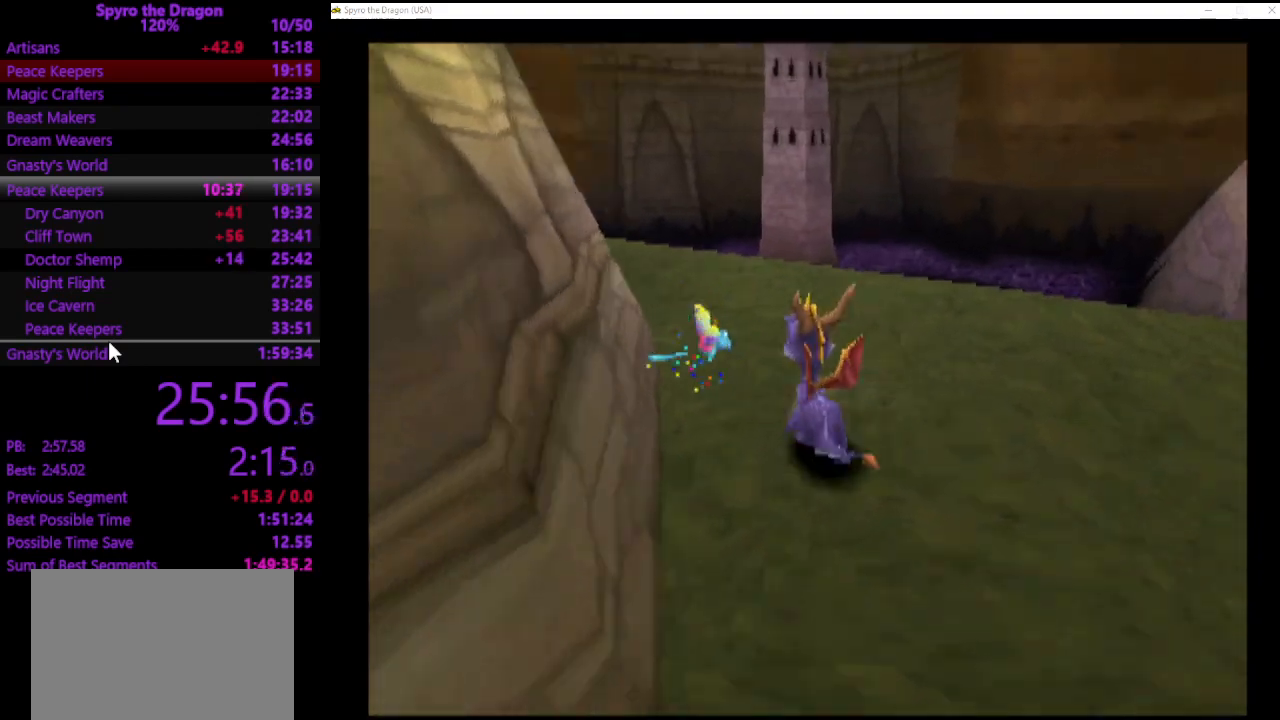
{"buttons": ["SQUARE"], "left_stick": "up-left", "events": []}
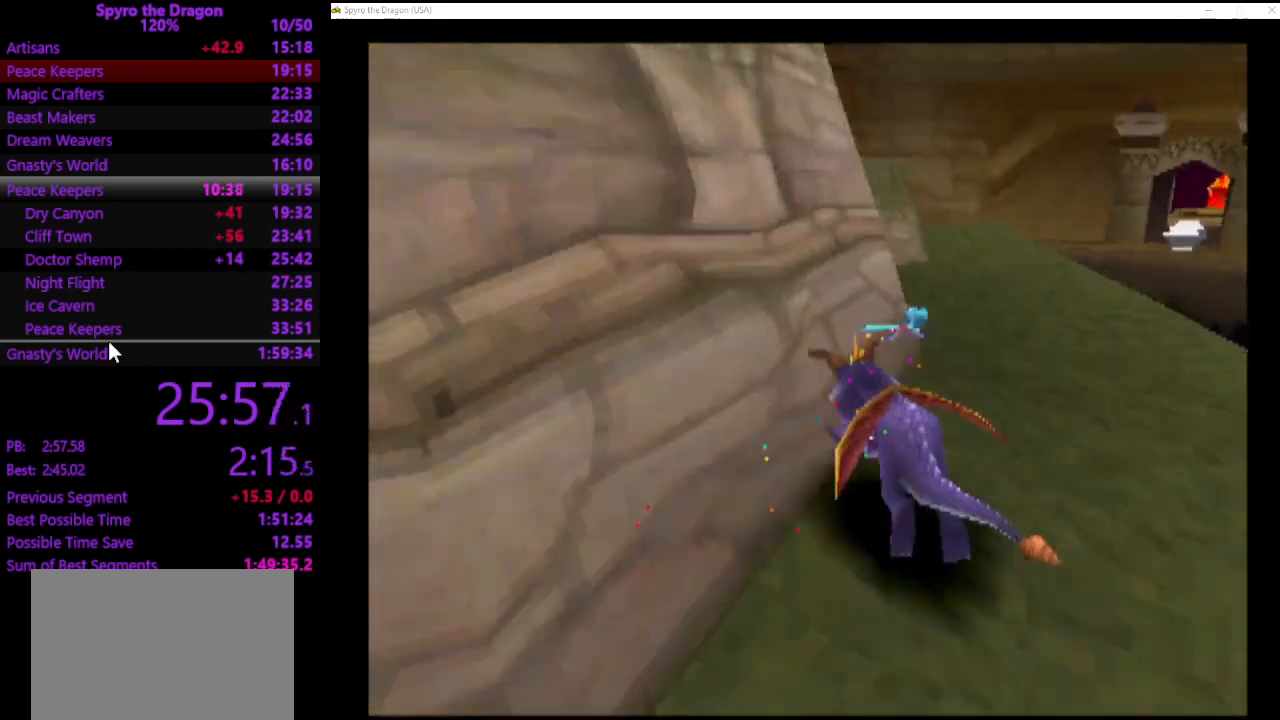
{"buttons": ["CROSS"], "left_stick": "up", "events": [[167, "left_stick", "up"], [400, "SQUARE", "up"], [467, "CROSS", "down"]]}
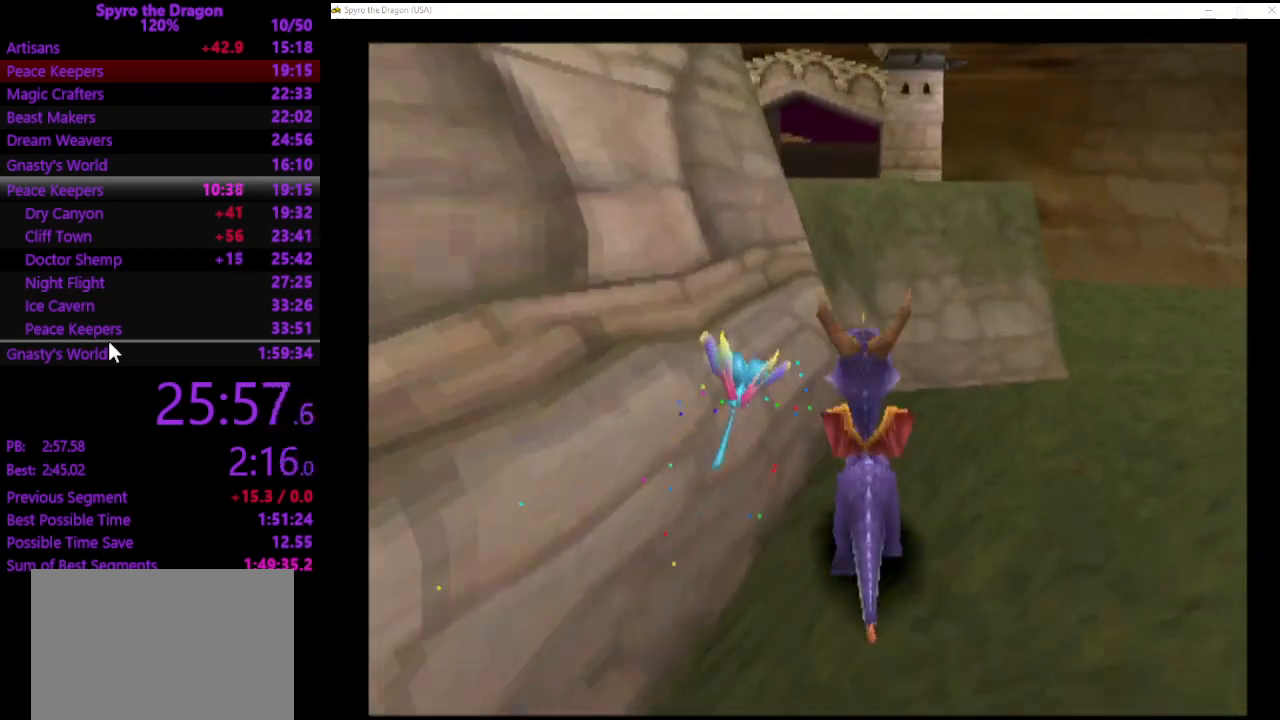
{"buttons": [], "left_stick": "left", "events": [[267, "SQUARE", "down"], [267, "left_stick", "up-left"], [333, "CROSS", "up"], [433, "SQUARE", "up"], [500, "left_stick", "left"]]}
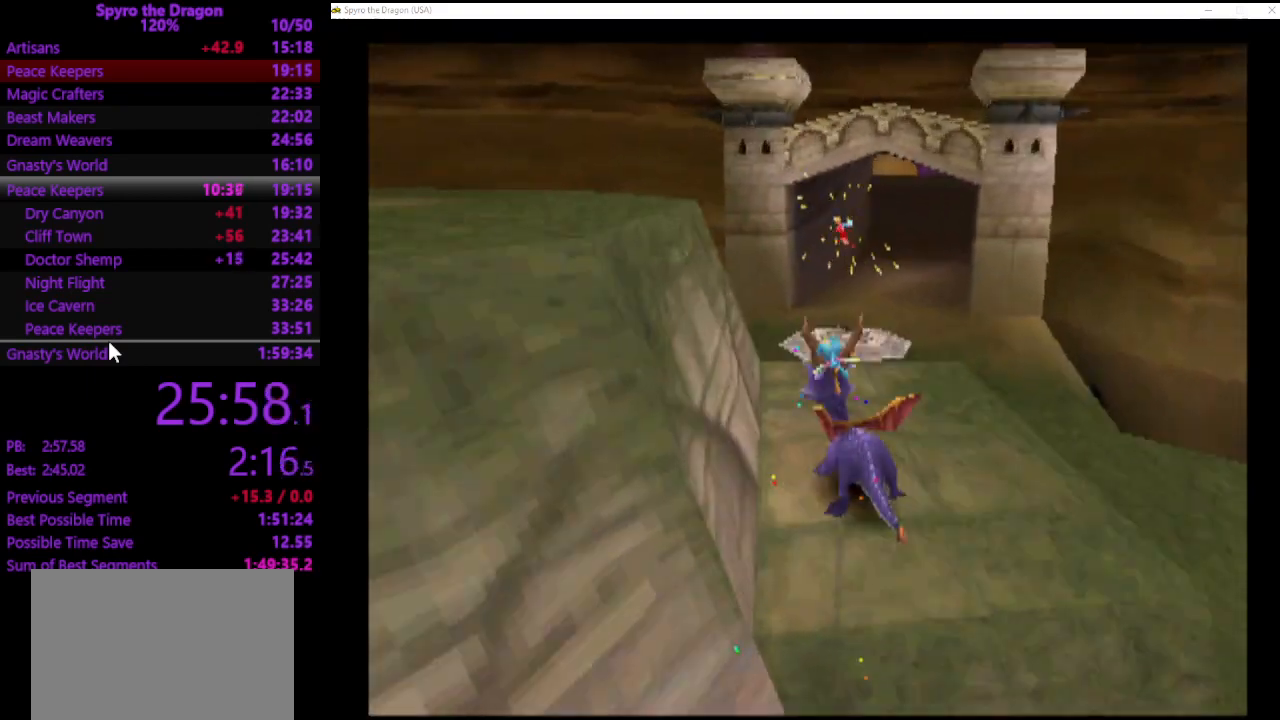
{"buttons": ["CROSS", "SQUARE"], "left_stick": "left", "events": [[67, "CROSS", "down"], [500, "SQUARE", "down"]]}
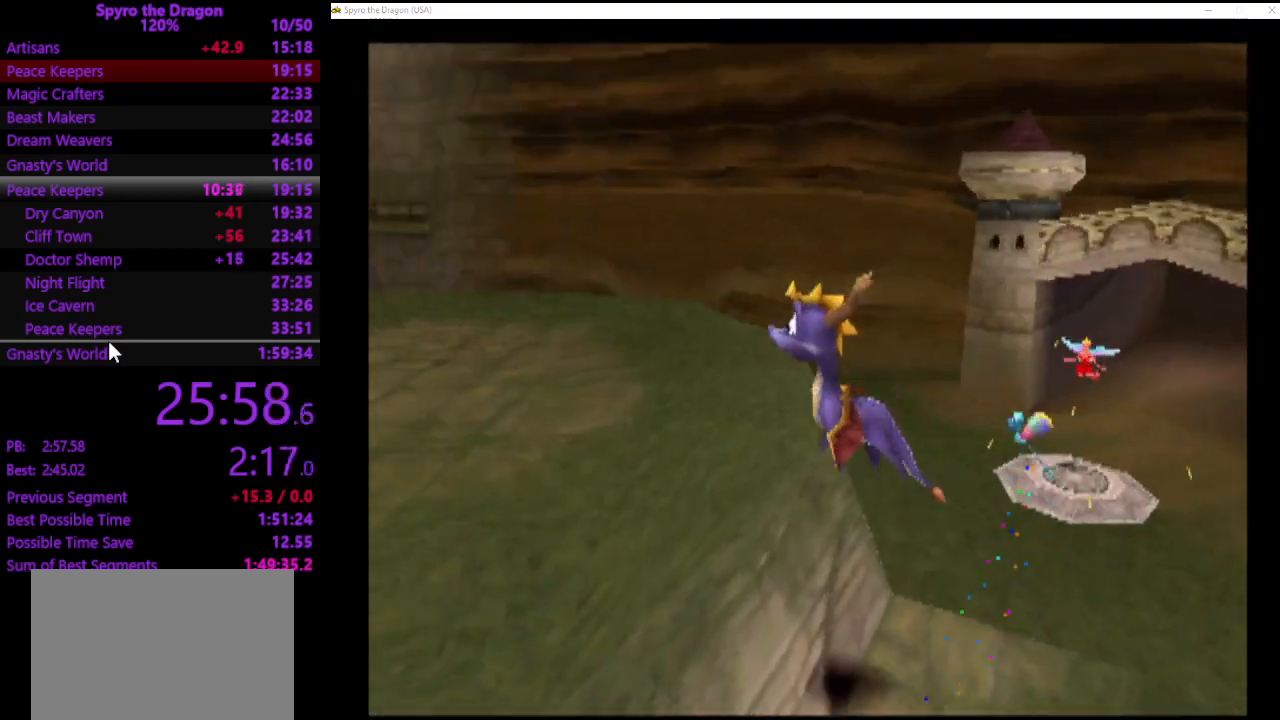
{"buttons": ["SQUARE"], "left_stick": "up-right", "events": [[33, "CROSS", "up"], [33, "left_stick", "up-left"], [200, "left_stick", "up"], [333, "left_stick", "up-right"]]}
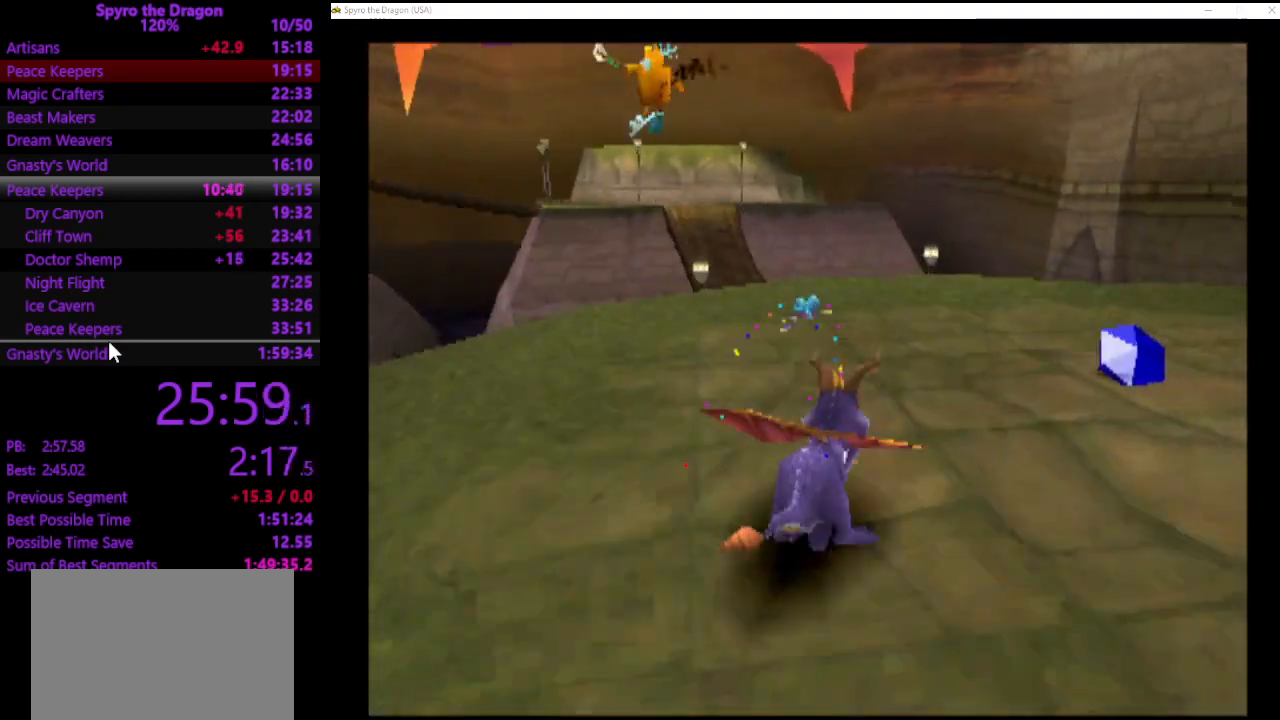
{"buttons": ["SQUARE"], "left_stick": "up-left", "events": [[33, "SQUARE", "up"], [200, "SQUARE", "down"], [200, "left_stick", "up-left"]]}
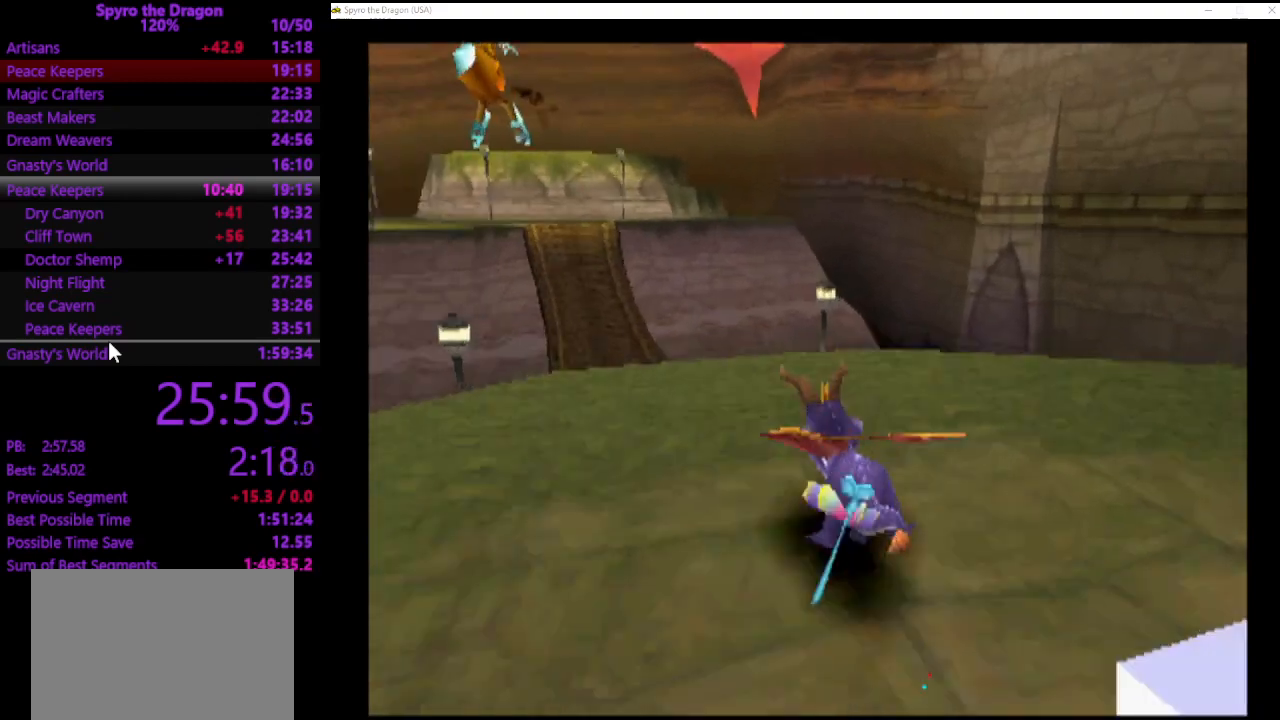
{"buttons": ["CROSS", "SQUARE"], "left_stick": "center", "events": [[133, "CROSS", "down"], [233, "left_stick", "up"], [400, "left_stick", "center"]]}
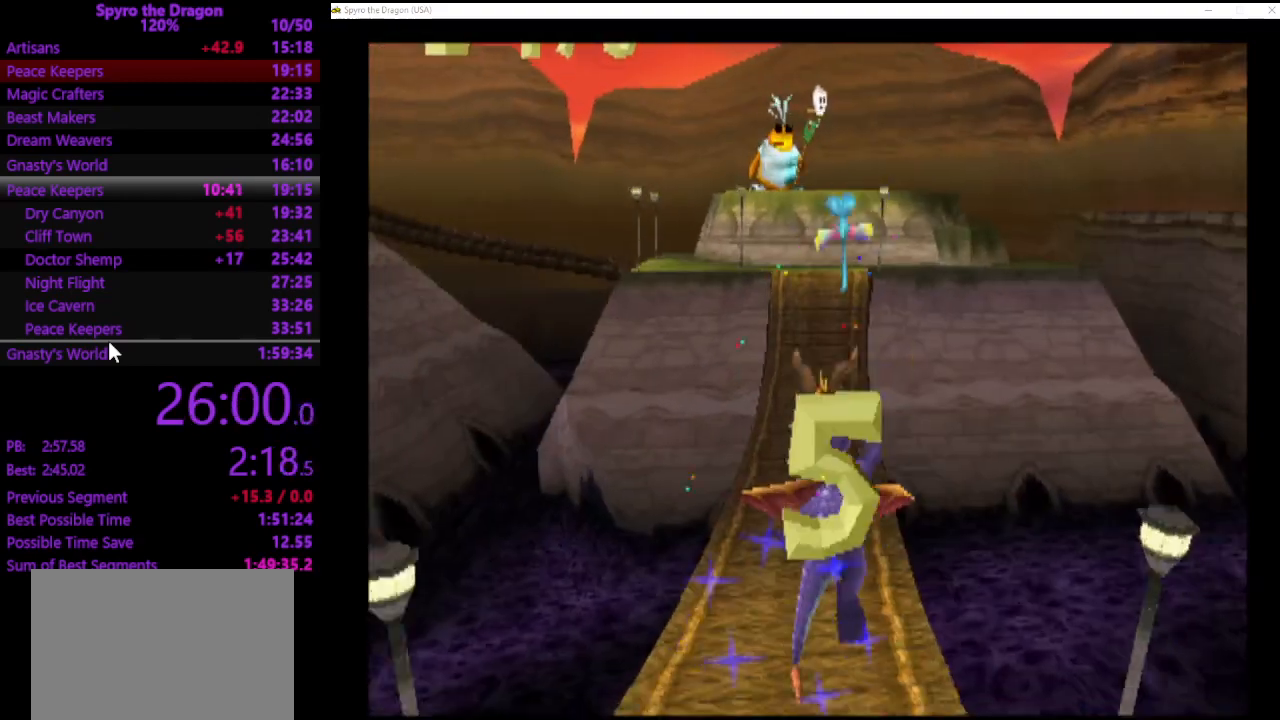
{"buttons": ["CROSS", "SQUARE"], "left_stick": "up", "events": [[133, "left_stick", "up"]]}
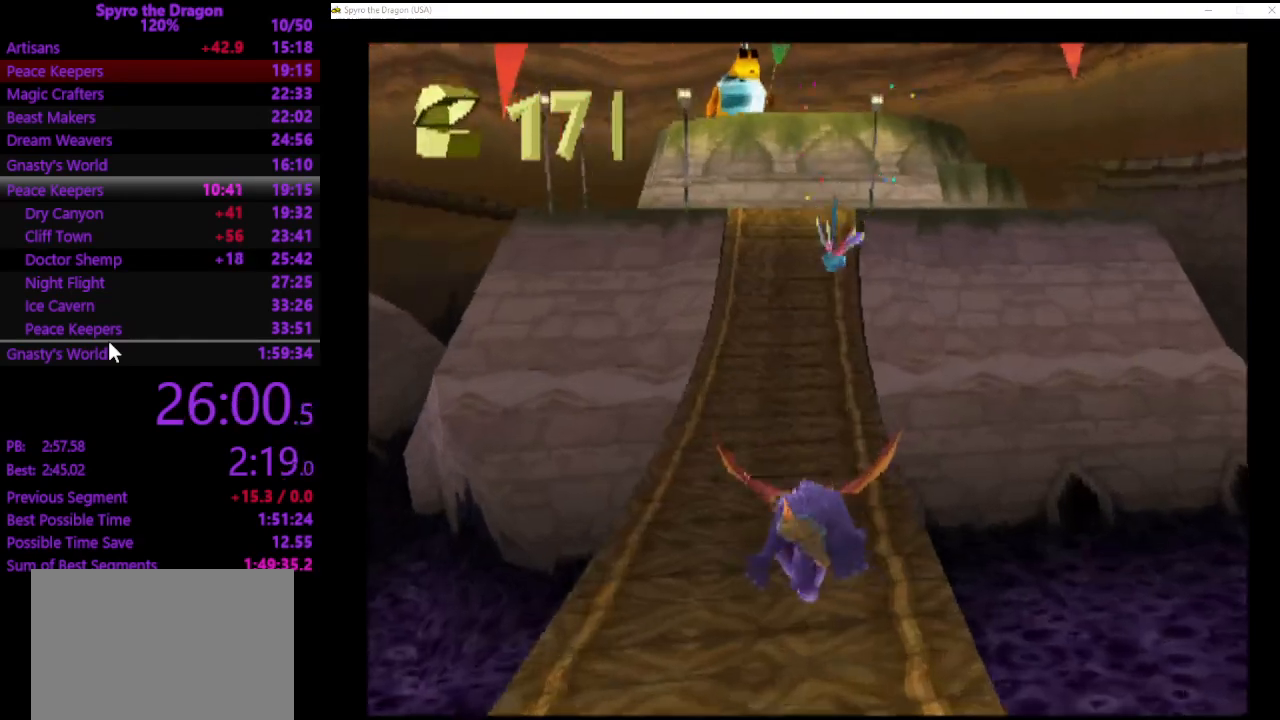
{"buttons": ["CROSS", "SQUARE"], "left_stick": "up", "events": []}
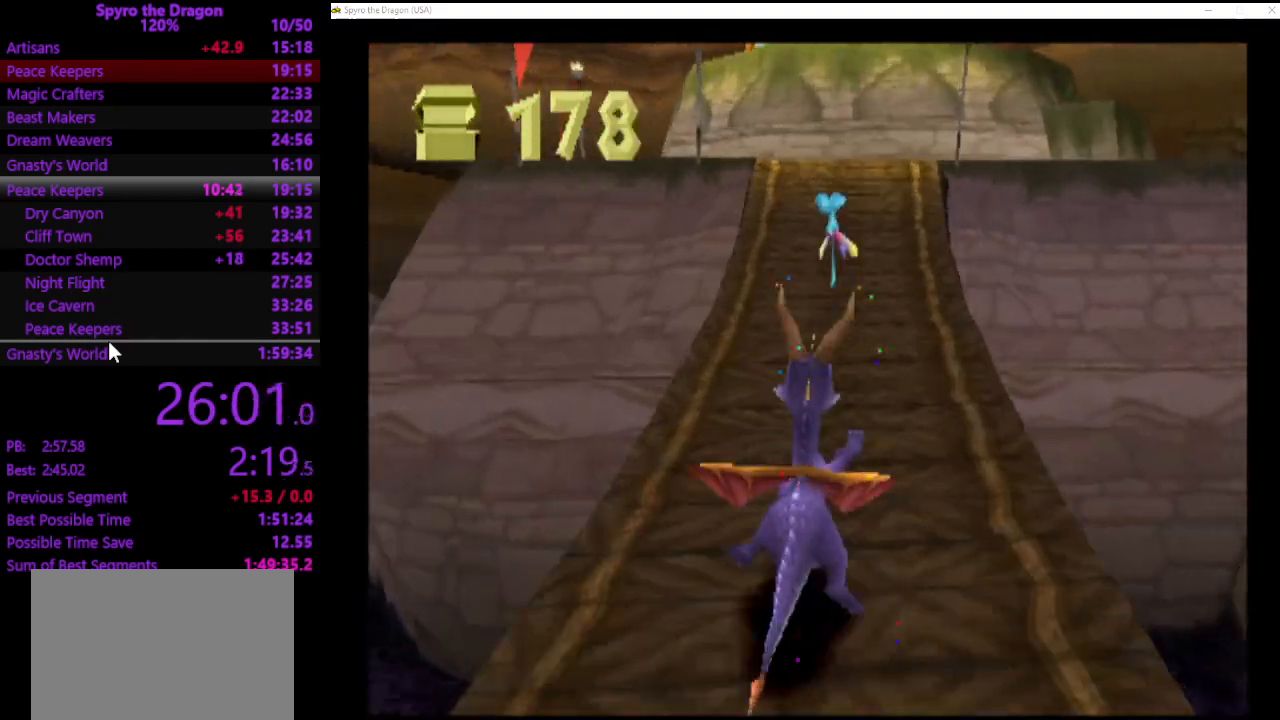
{"buttons": ["CROSS", "SQUARE"], "left_stick": "up", "events": []}
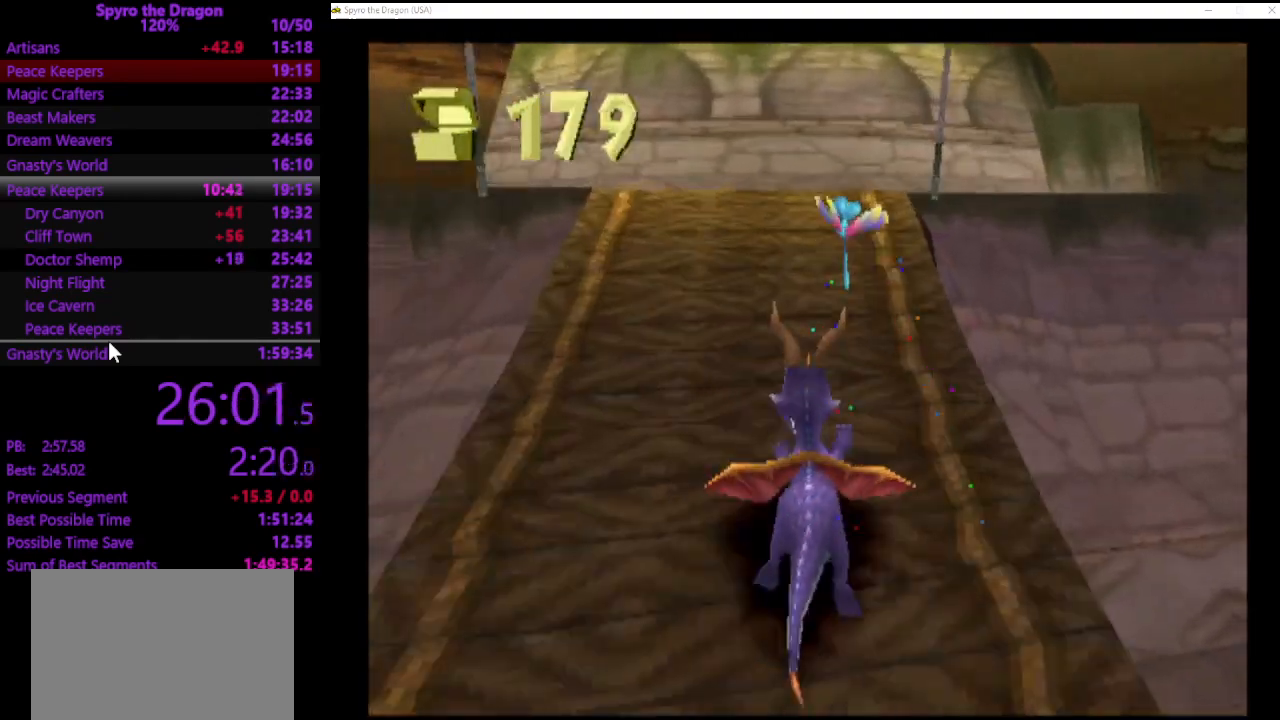
{"buttons": ["SQUARE"], "left_stick": "up-right", "events": [[400, "left_stick", "up-right"], [433, "CROSS", "up"]]}
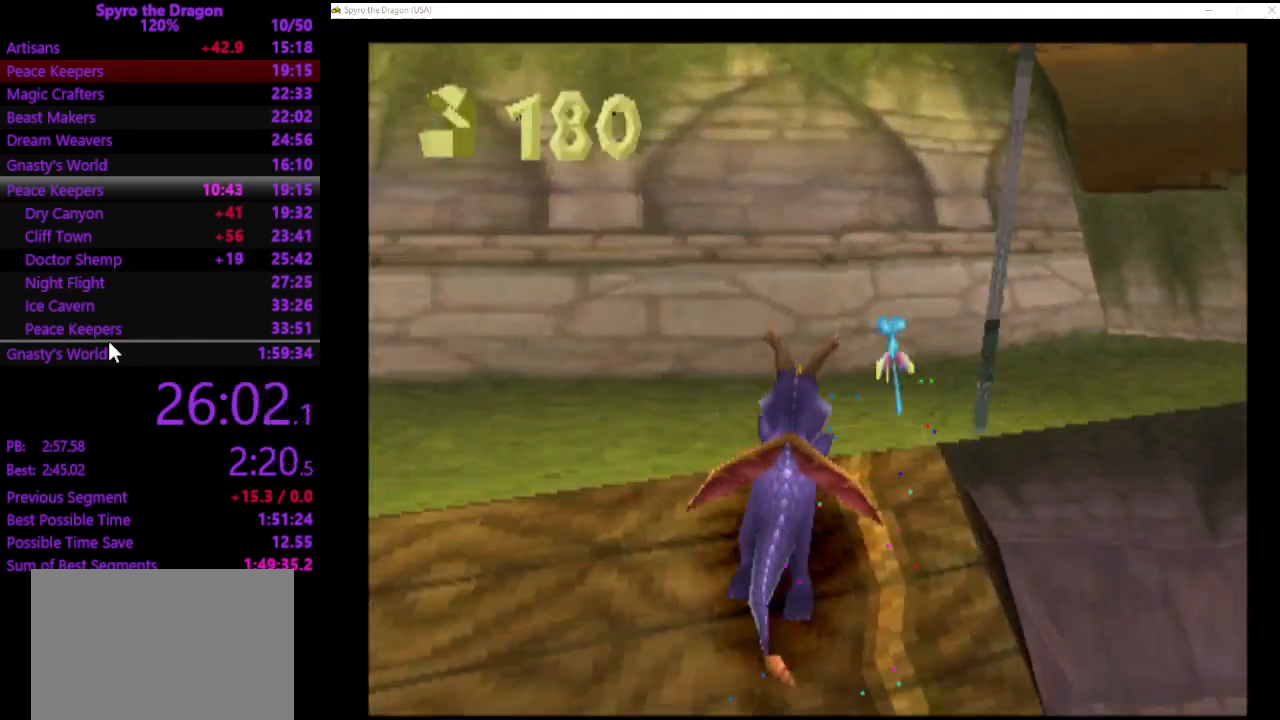
{"buttons": ["CROSS"], "left_stick": "up", "events": [[267, "left_stick", "up"], [300, "SQUARE", "up"], [400, "CROSS", "down"]]}
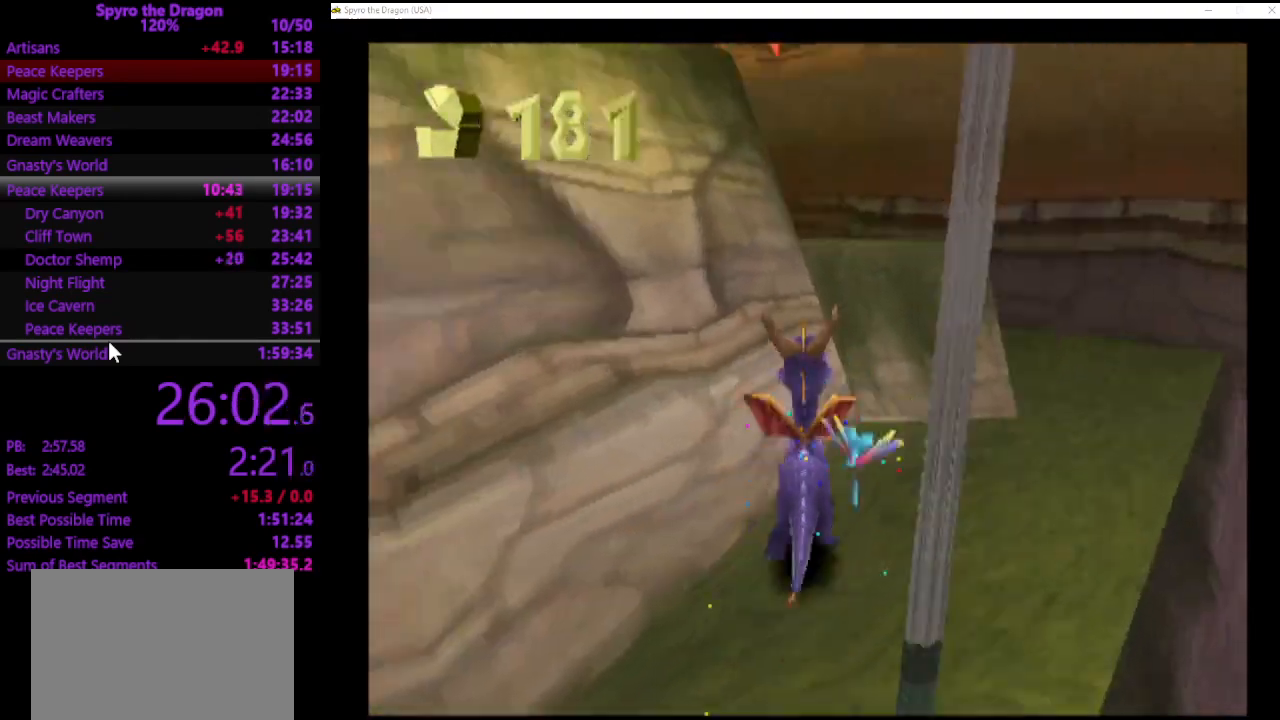
{"buttons": [], "left_stick": "up-left", "events": [[300, "SQUARE", "down"], [333, "CROSS", "up"], [400, "SQUARE", "up"], [500, "left_stick", "up-left"]]}
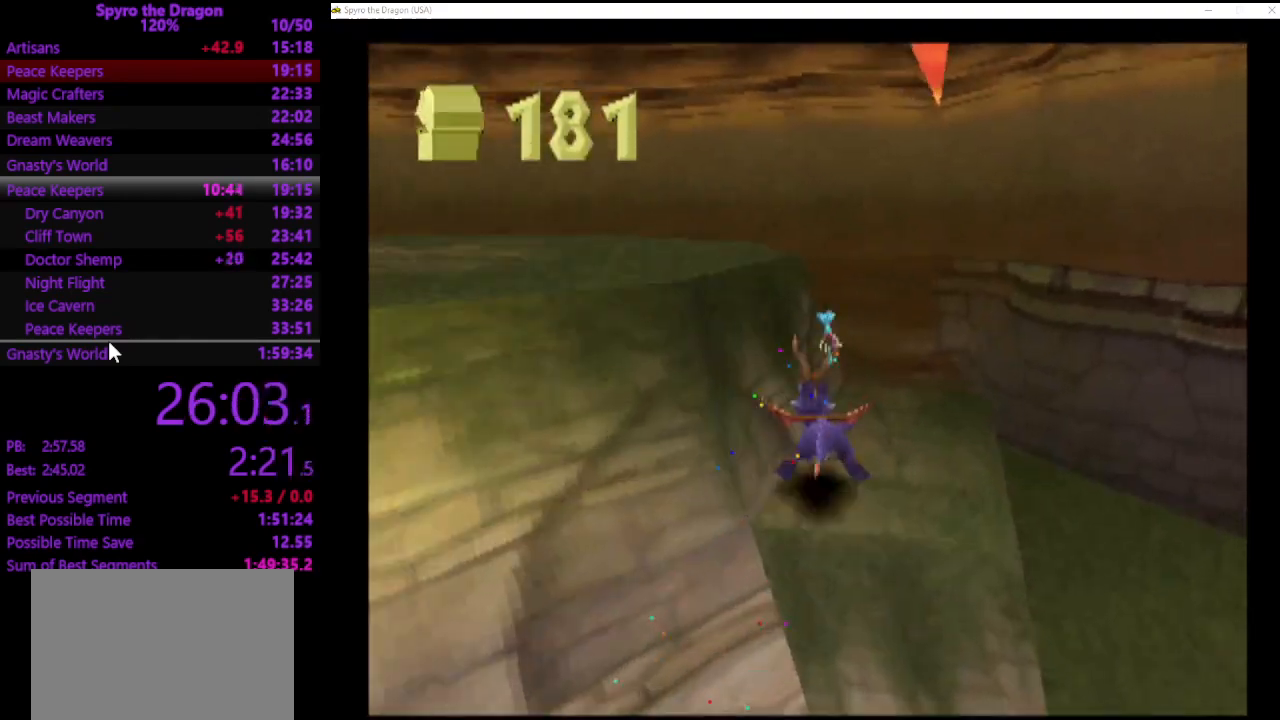
{"buttons": ["SQUARE"], "left_stick": "up-left", "events": [[100, "CROSS", "down"], [467, "SQUARE", "down"], [500, "CROSS", "up"]]}
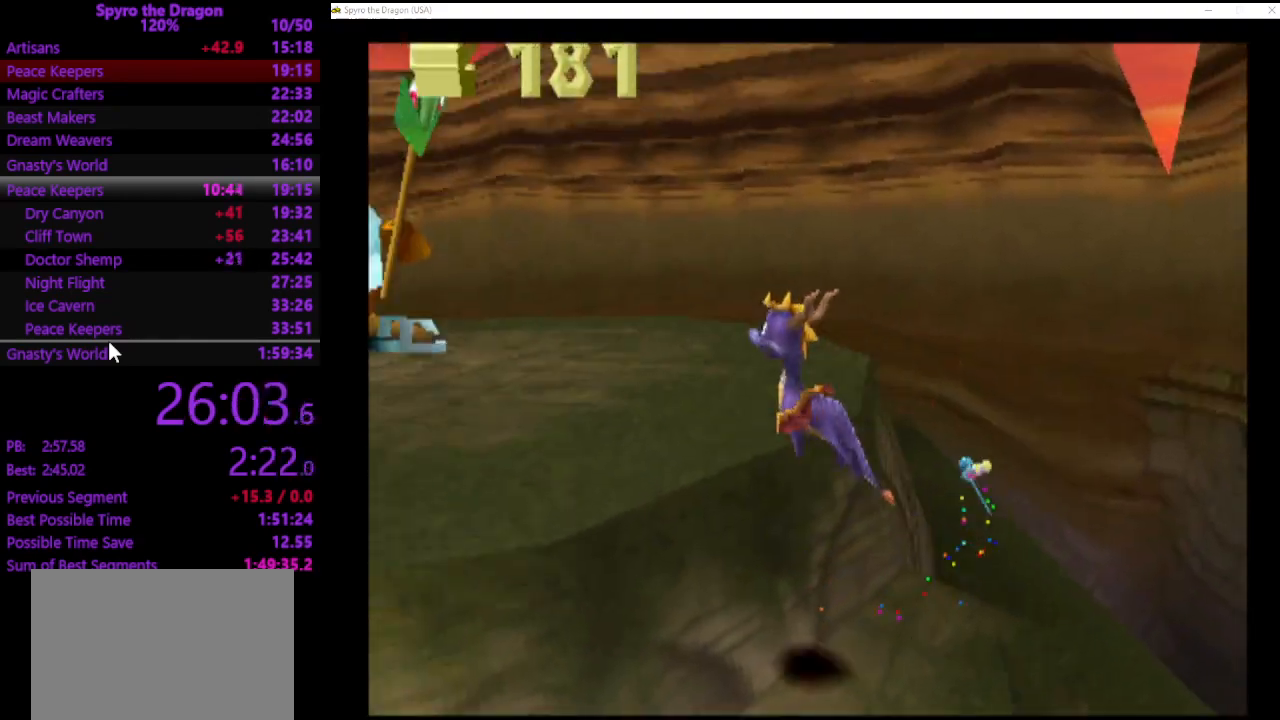
{"buttons": [], "left_stick": "up", "events": [[233, "left_stick", "up"], [400, "SQUARE", "up"]]}
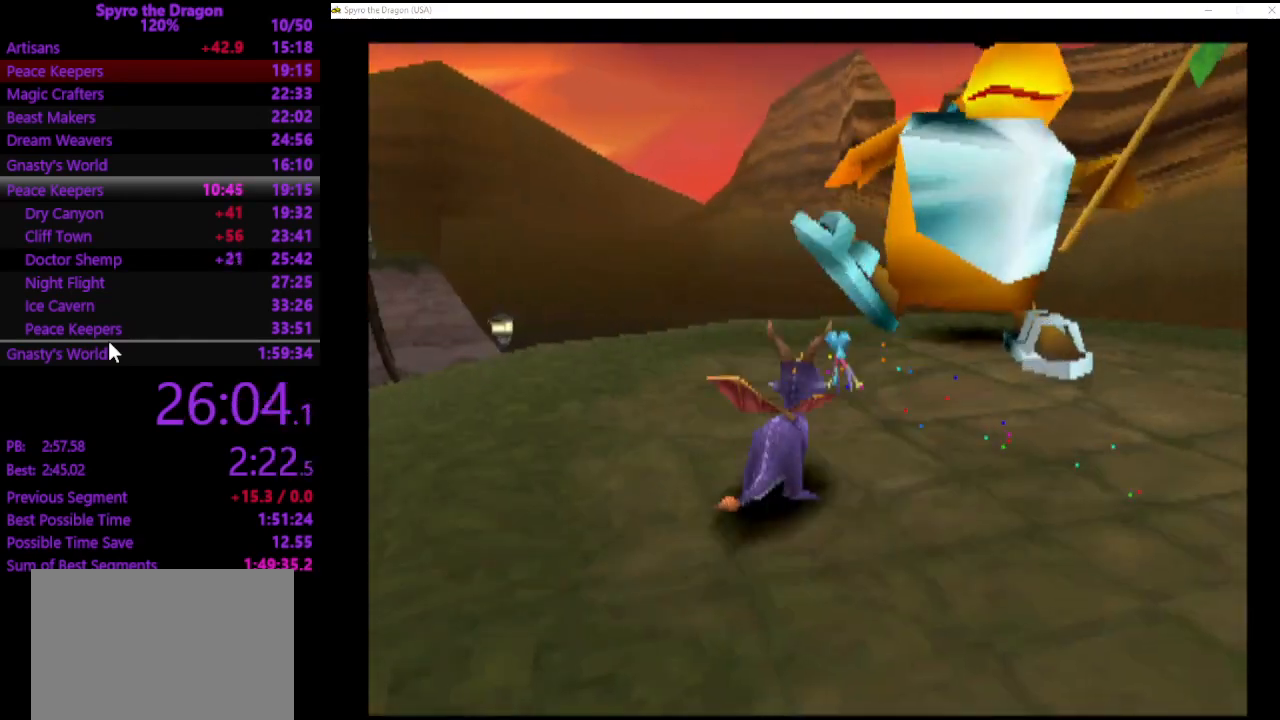
{"buttons": ["CROSS"], "left_stick": "center", "events": [[100, "left_stick", "center"], [500, "CROSS", "down"]]}
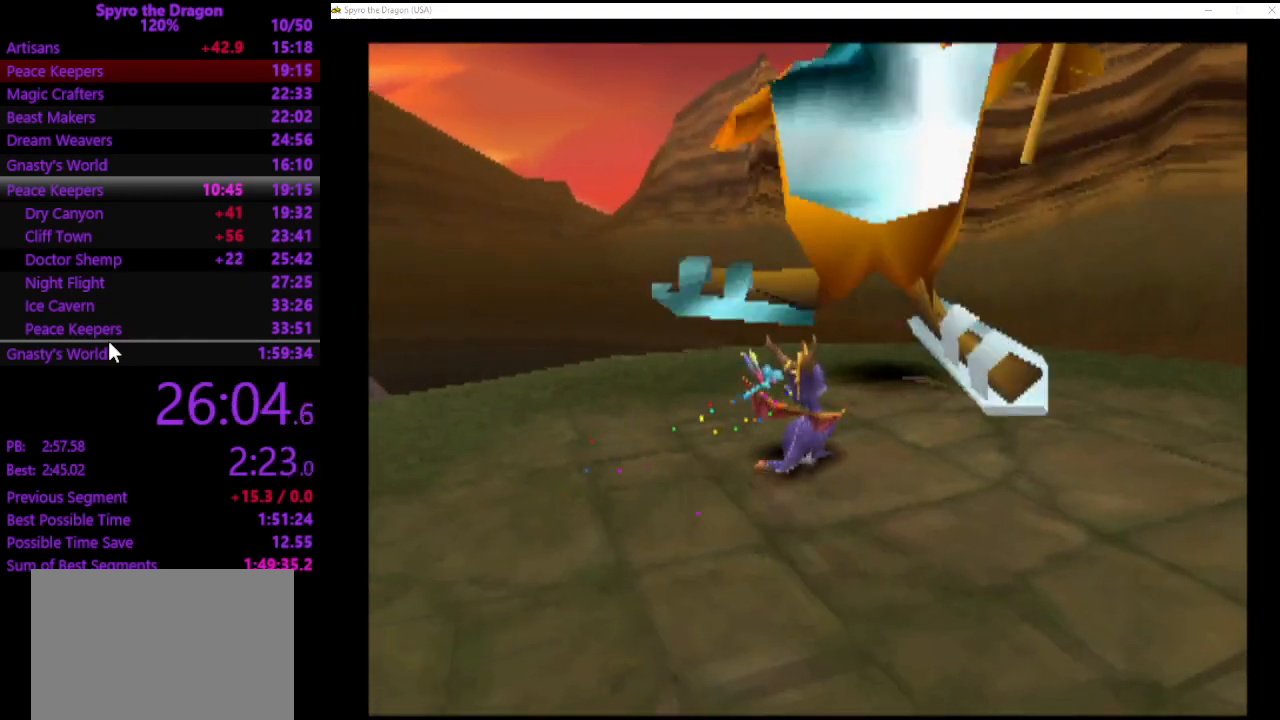
{"buttons": ["CIRCLE"], "left_stick": "up-right", "events": [[233, "CROSS", "up"], [233, "left_stick", "up-right"], [433, "CIRCLE", "down"]]}
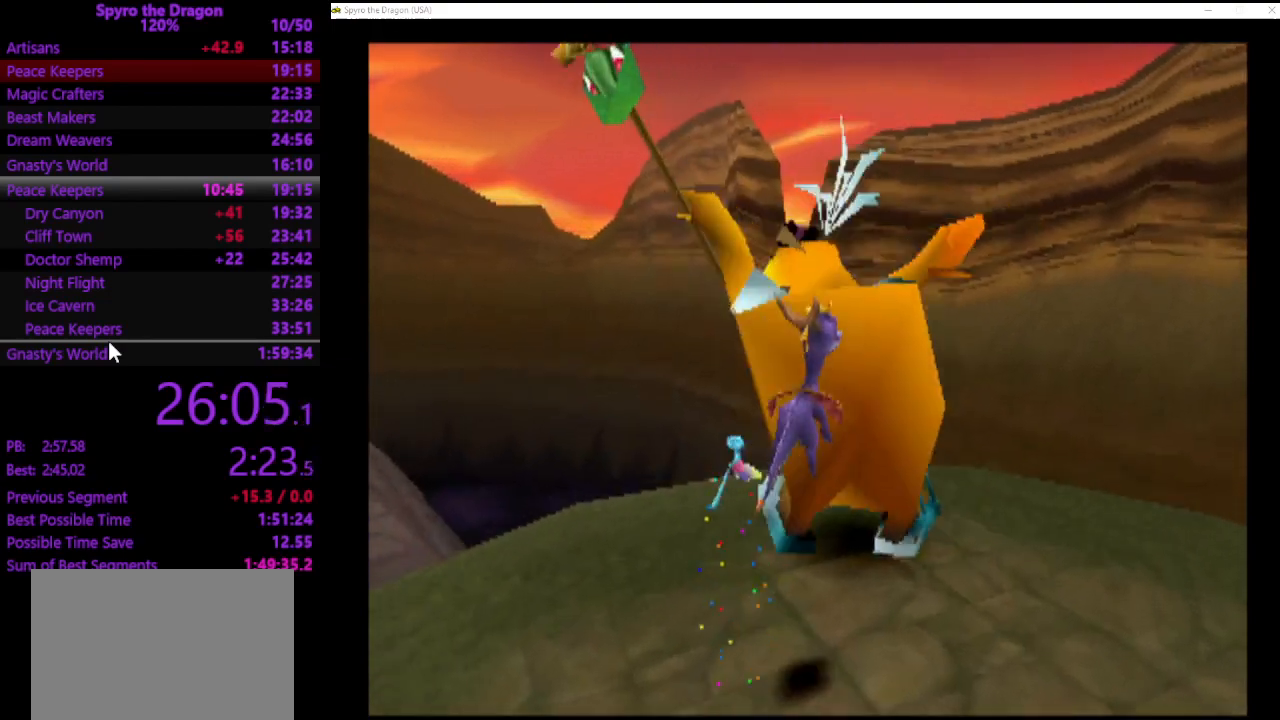
{"buttons": [], "left_stick": "up-left", "events": [[33, "CIRCLE", "up"], [33, "left_stick", "up"], [400, "left_stick", "up-left"]]}
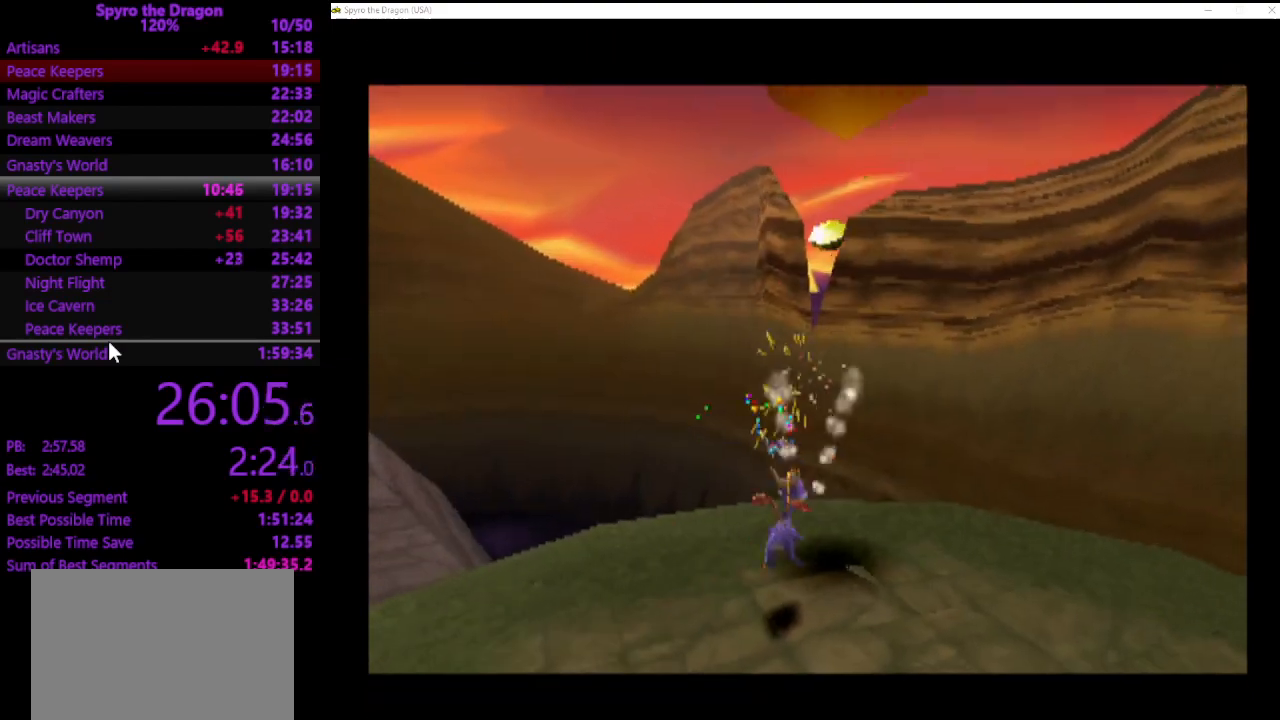
{"buttons": [], "left_stick": "center", "events": [[33, "left_stick", "center"]]}
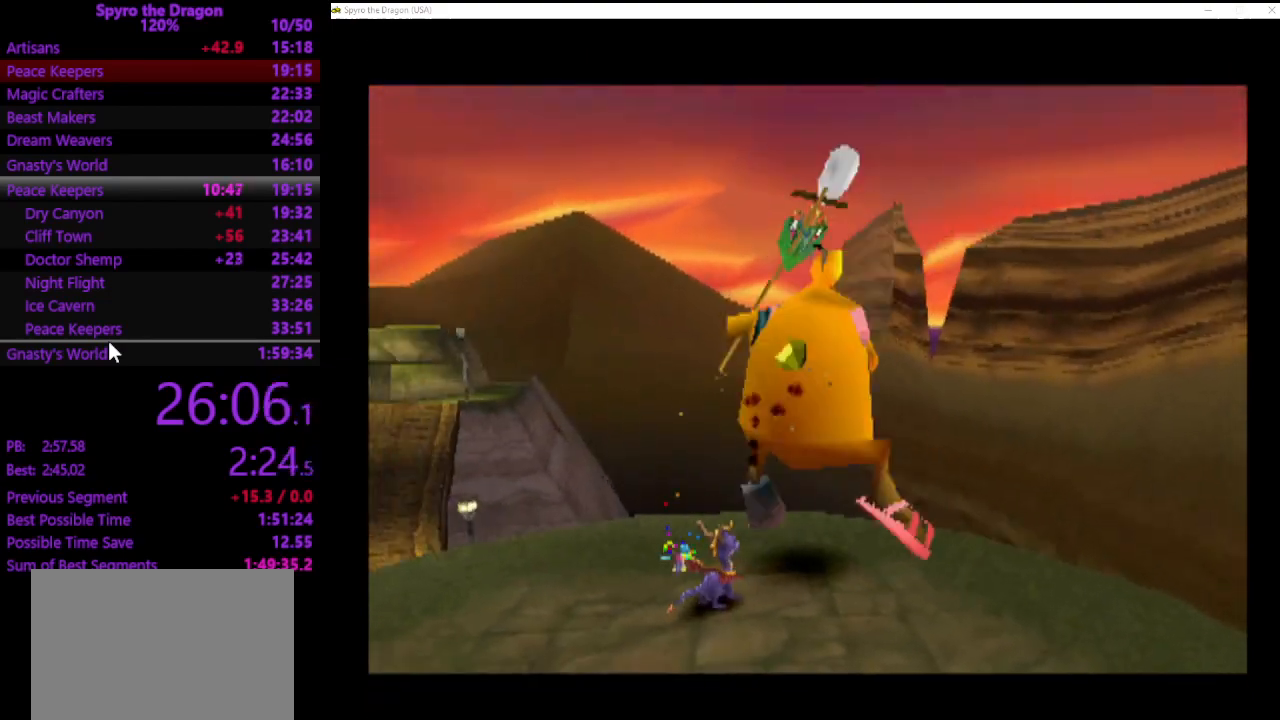
{"buttons": [], "left_stick": "center", "events": []}
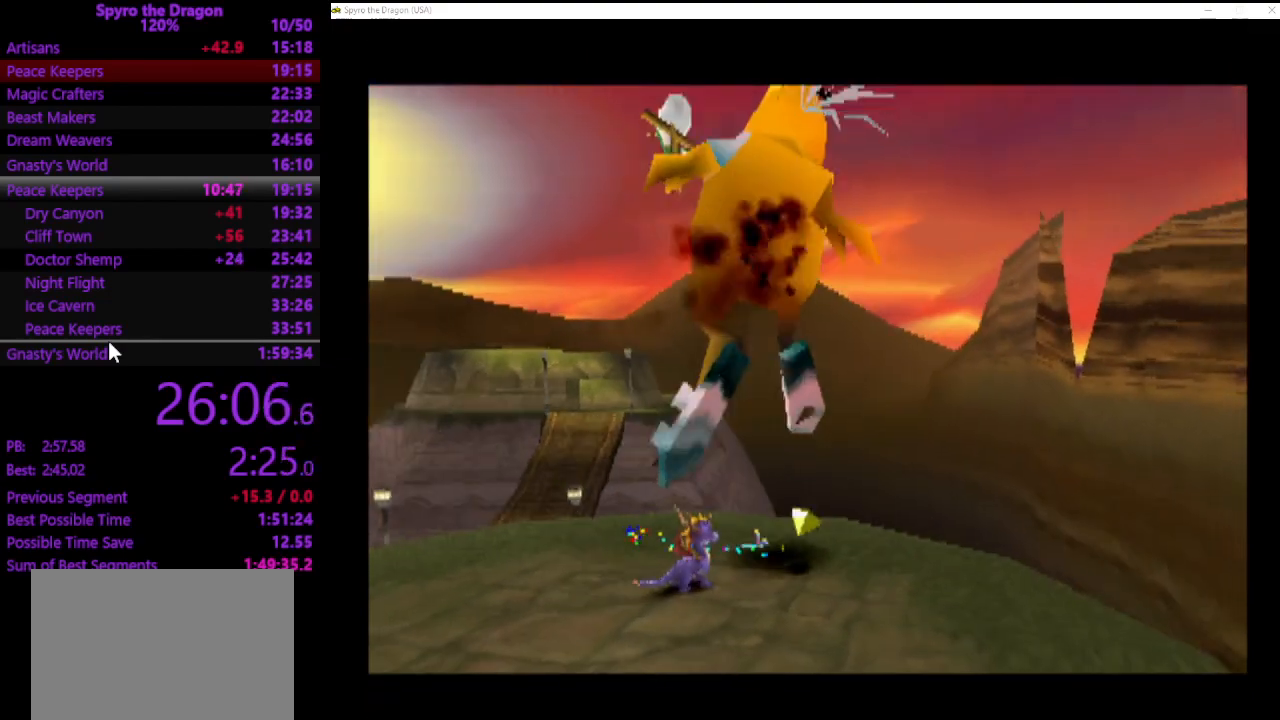
{"buttons": [], "left_stick": "center", "events": []}
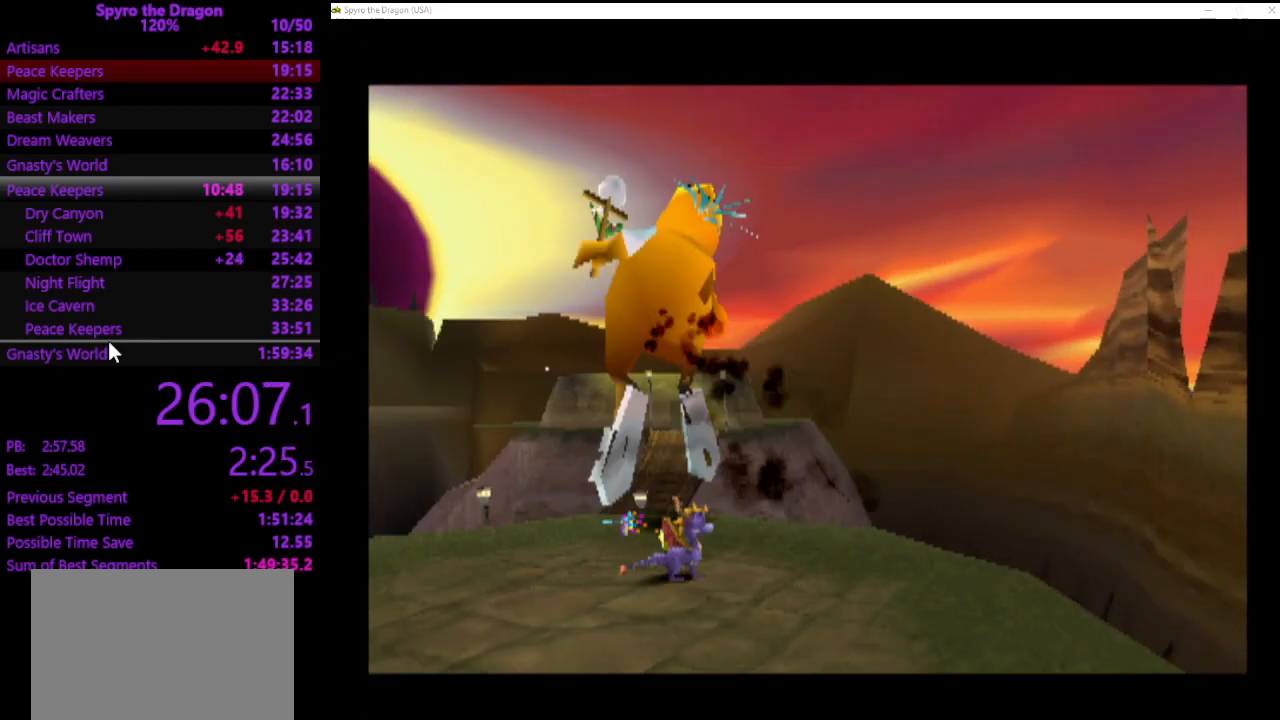
{"buttons": [], "left_stick": "up", "events": [[300, "left_stick", "up"]]}
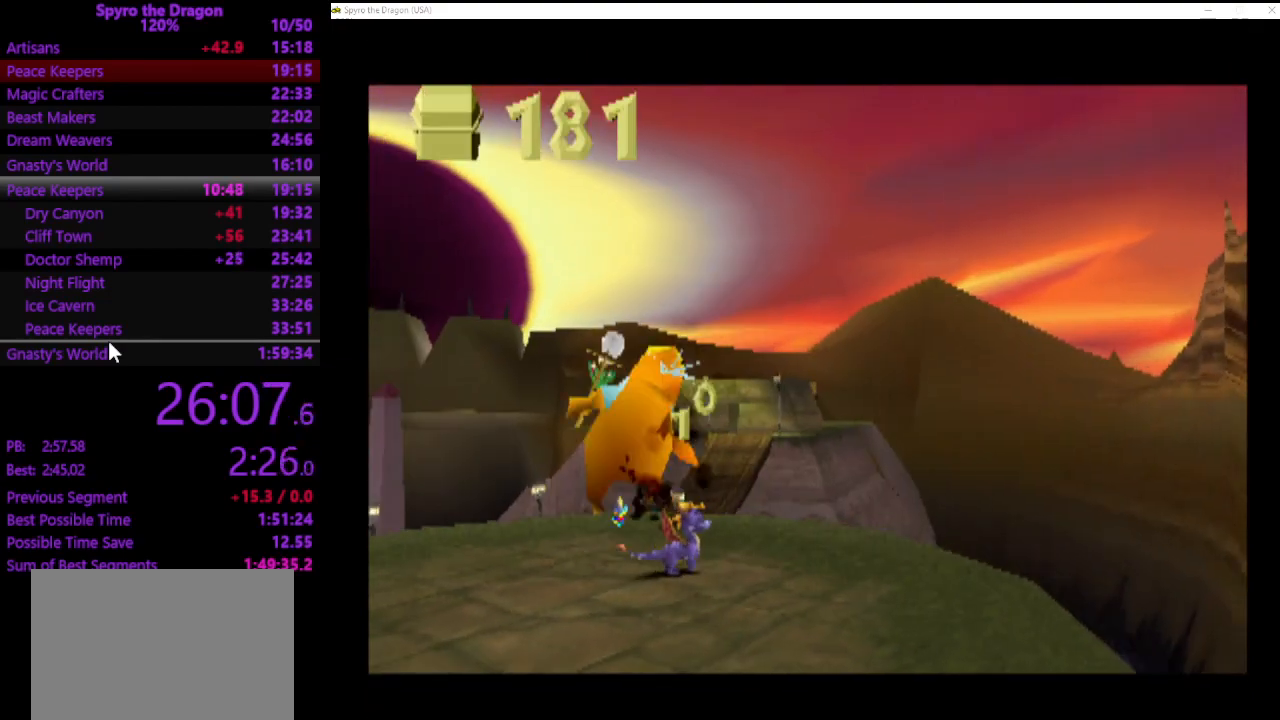
{"buttons": [], "left_stick": "up-left", "events": [[167, "left_stick", "up-left"]]}
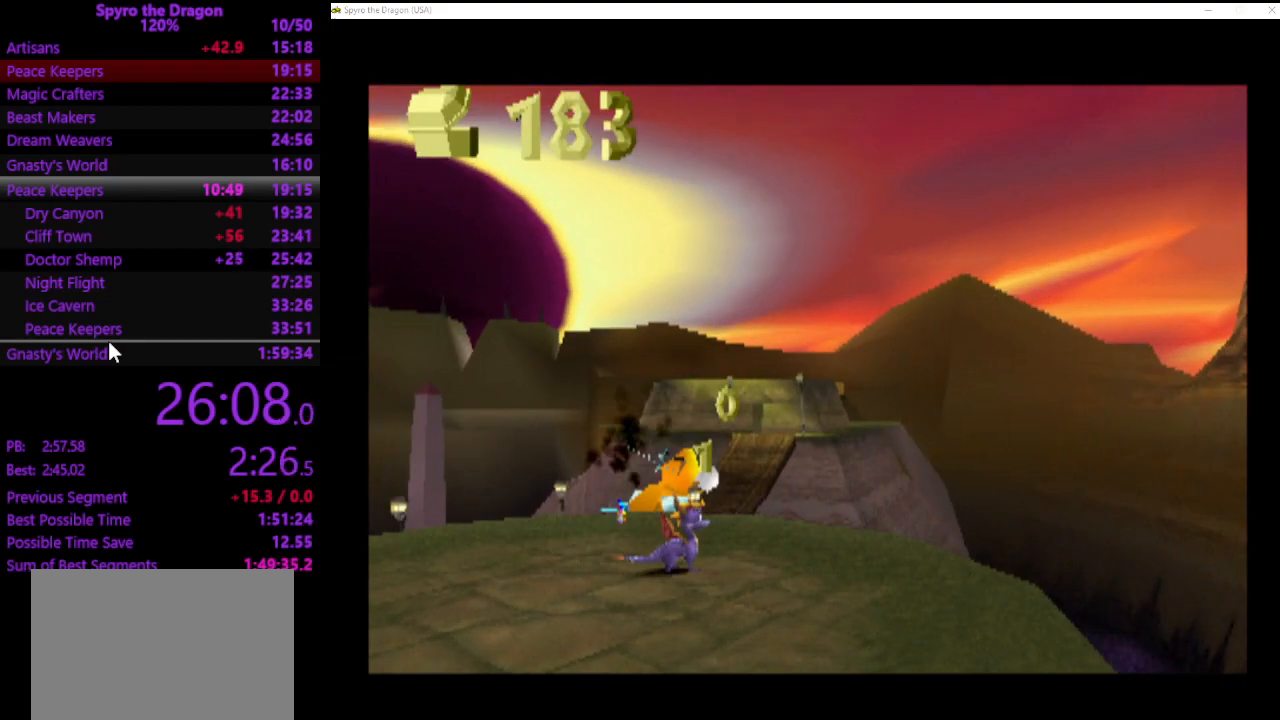
{"buttons": [], "left_stick": "up-left", "events": []}
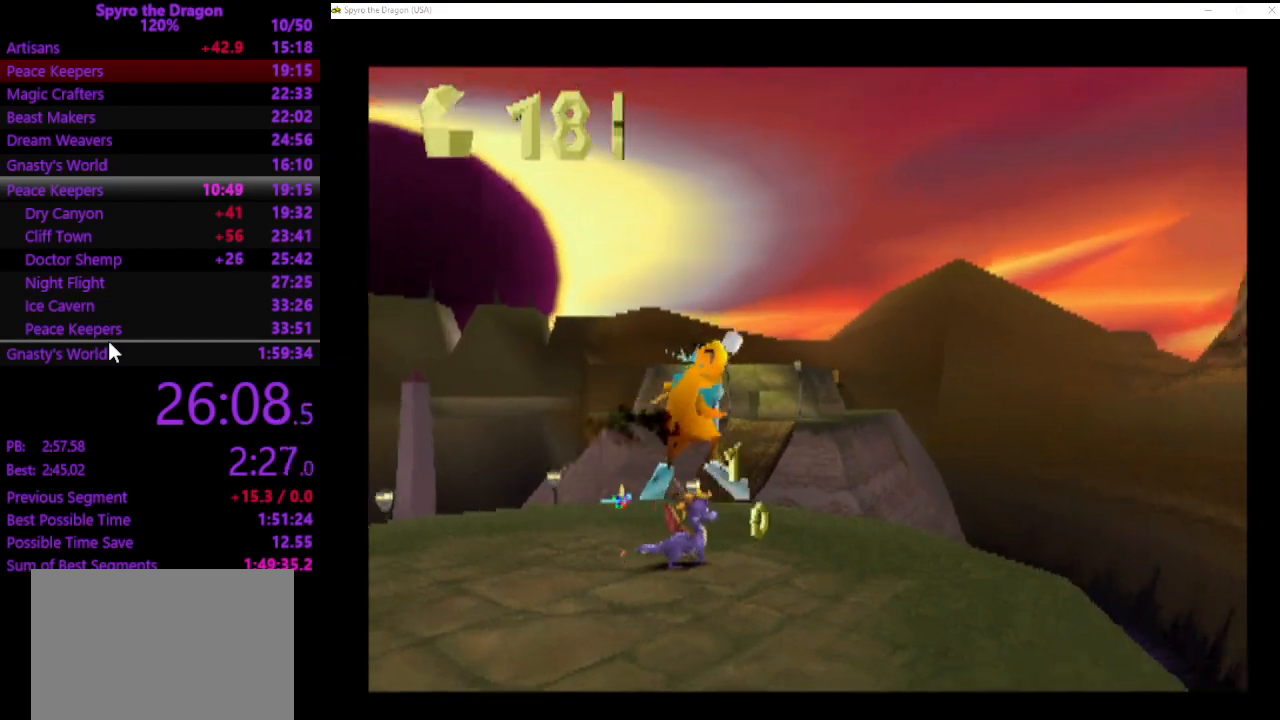
{"buttons": ["SQUARE"], "left_stick": "up", "events": [[367, "SQUARE", "down"], [400, "left_stick", "up"]]}
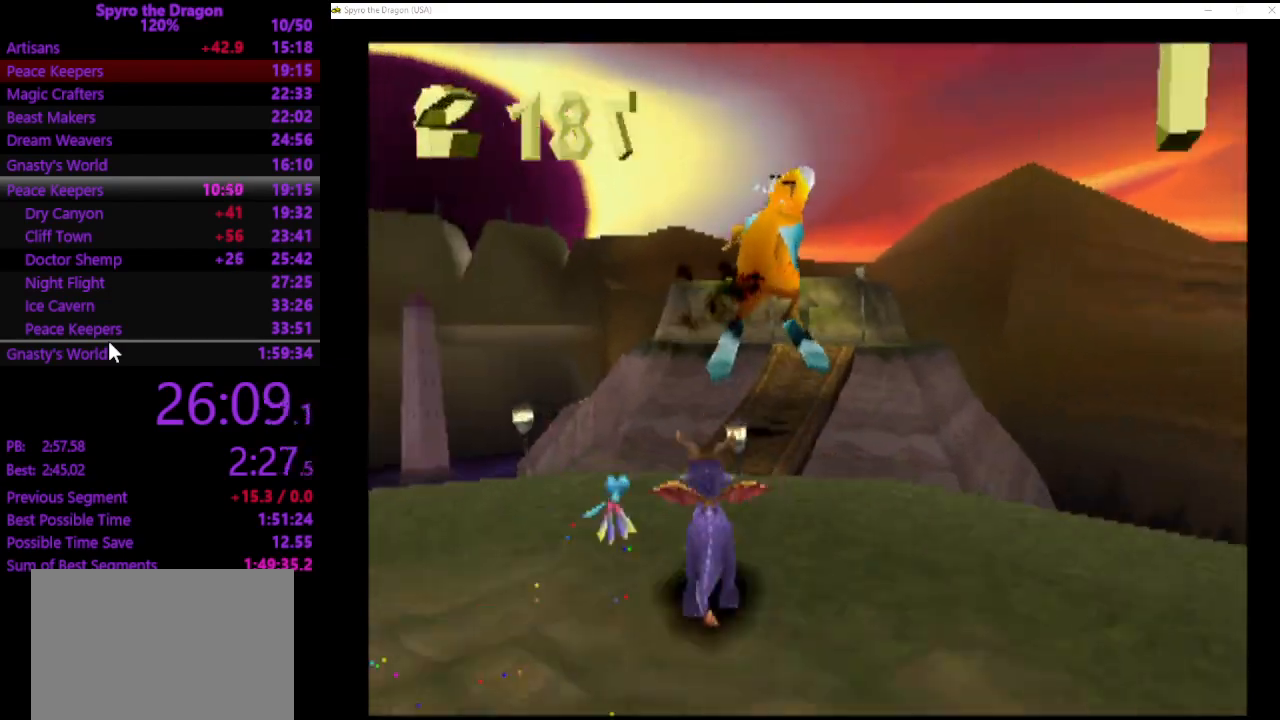
{"buttons": ["CROSS", "SQUARE"], "left_stick": "up", "events": [[100, "CROSS", "down"]]}
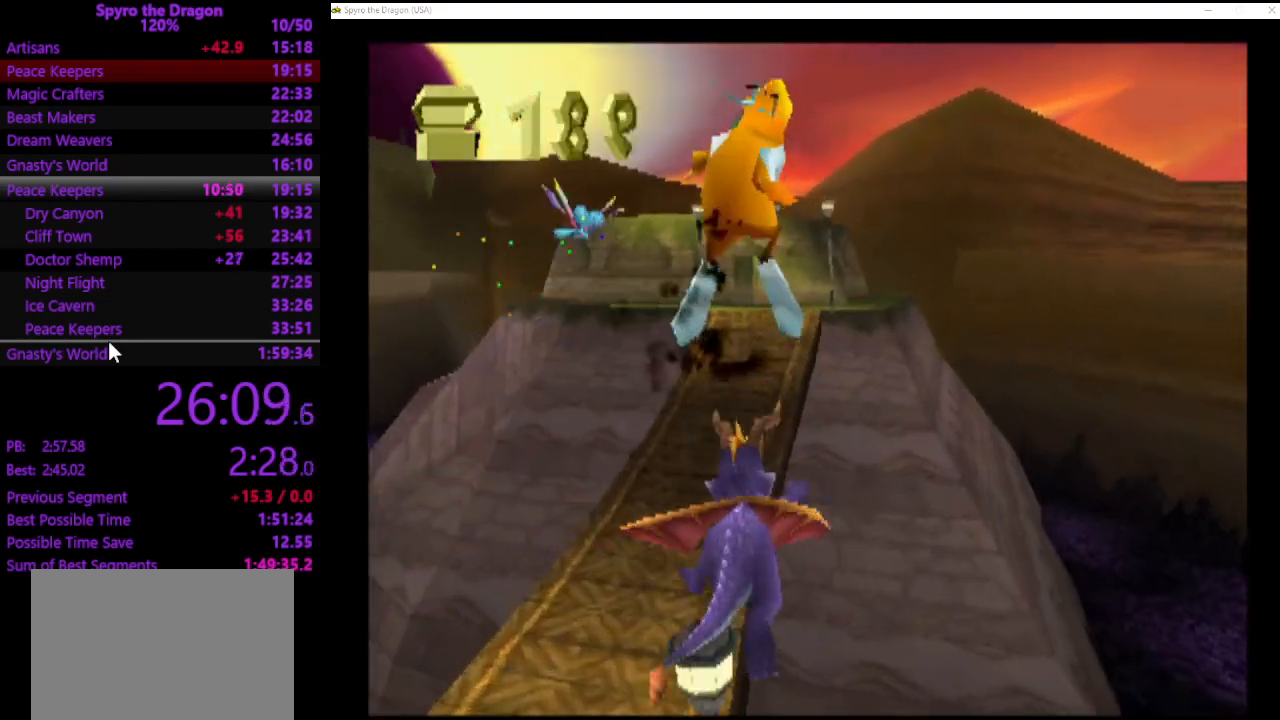
{"buttons": ["CROSS", "SQUARE"], "left_stick": "up", "events": [[33, "left_stick", "up-left"], [300, "left_stick", "up"]]}
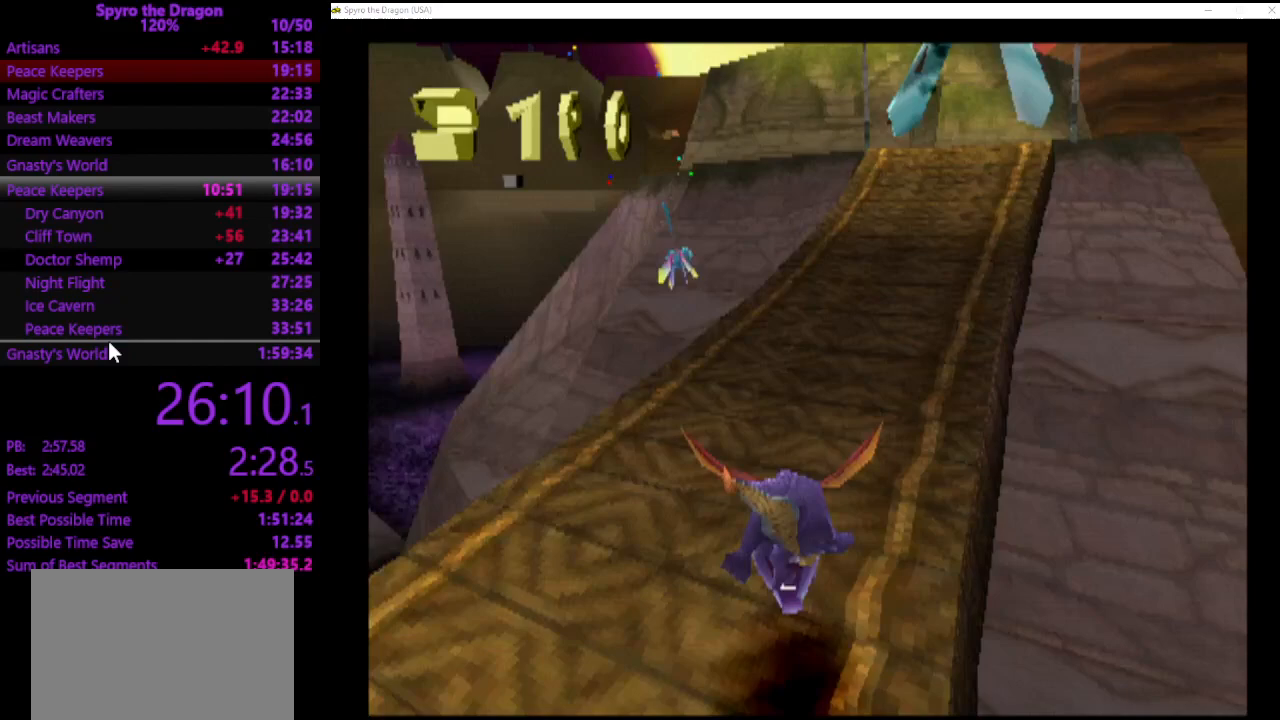
{"buttons": ["CROSS", "SQUARE"], "left_stick": "up", "events": []}